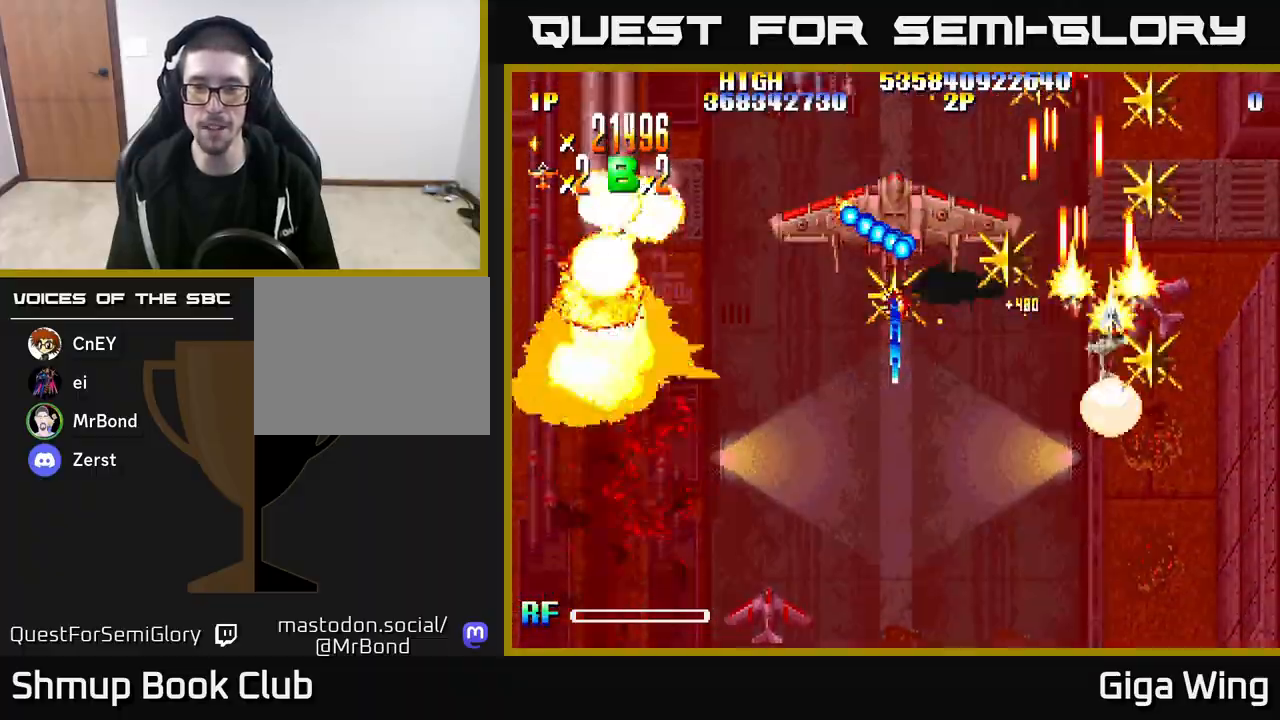
Gameplay with a controller (Xbox layout); each line is a JSON object with the inputs held at the frame after it. "events" lists button and stick changes between this image and that frame as [ms after this image, input, new state], when the widget could be followed in between.
{"buttons": ["R2", "DPAD_LEFT"], "left_stick": "center", "right_stick": "center", "events": [[17, "DPAD_DOWN", "down"], [117, "DPAD_RIGHT", "up"], [183, "DPAD_LEFT", "down"], [233, "DPAD_DOWN", "up"]]}
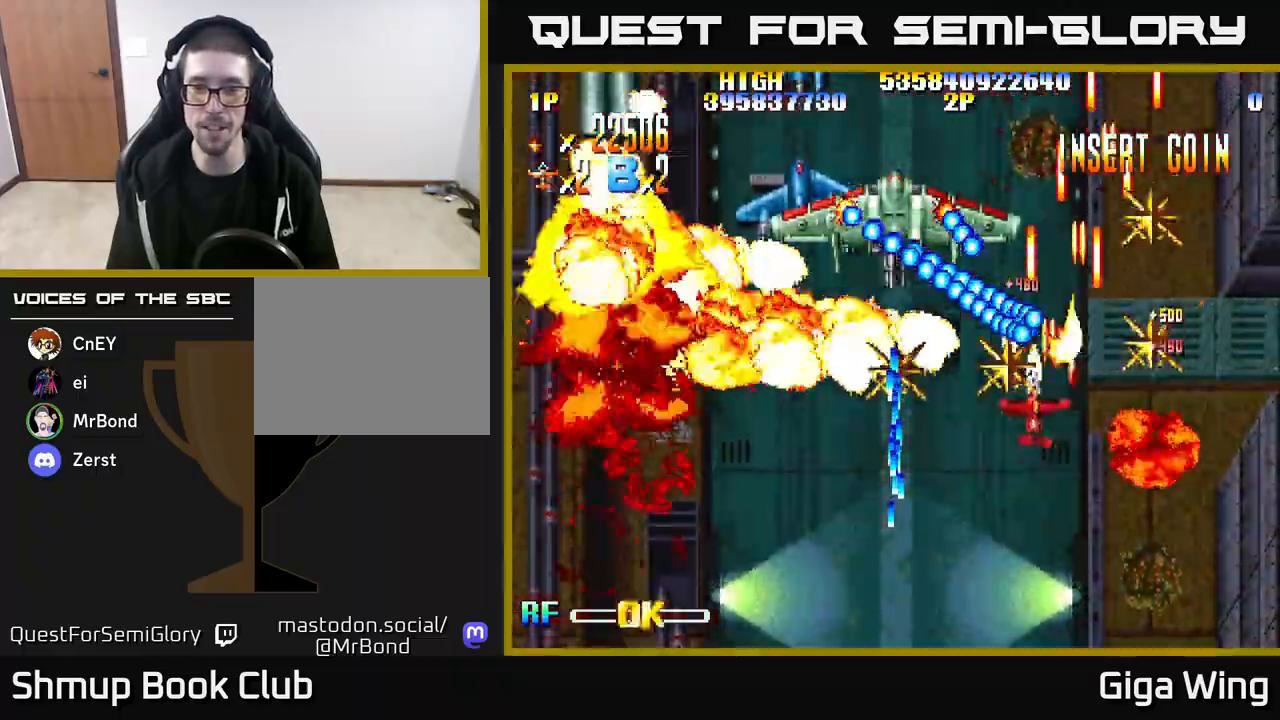
{"buttons": ["A", "DPAD_DOWN", "DPAD_RIGHT"], "left_stick": "center", "right_stick": "center", "events": [[17, "DPAD_DOWN", "down"], [17, "DPAD_LEFT", "up"], [50, "DPAD_RIGHT", "down"], [67, "DPAD_DOWN", "up"], [183, "DPAD_DOWN", "down"], [250, "A", "down"], [267, "DPAD_RIGHT", "up"], [267, "R2", "up"], [367, "DPAD_RIGHT", "down"]]}
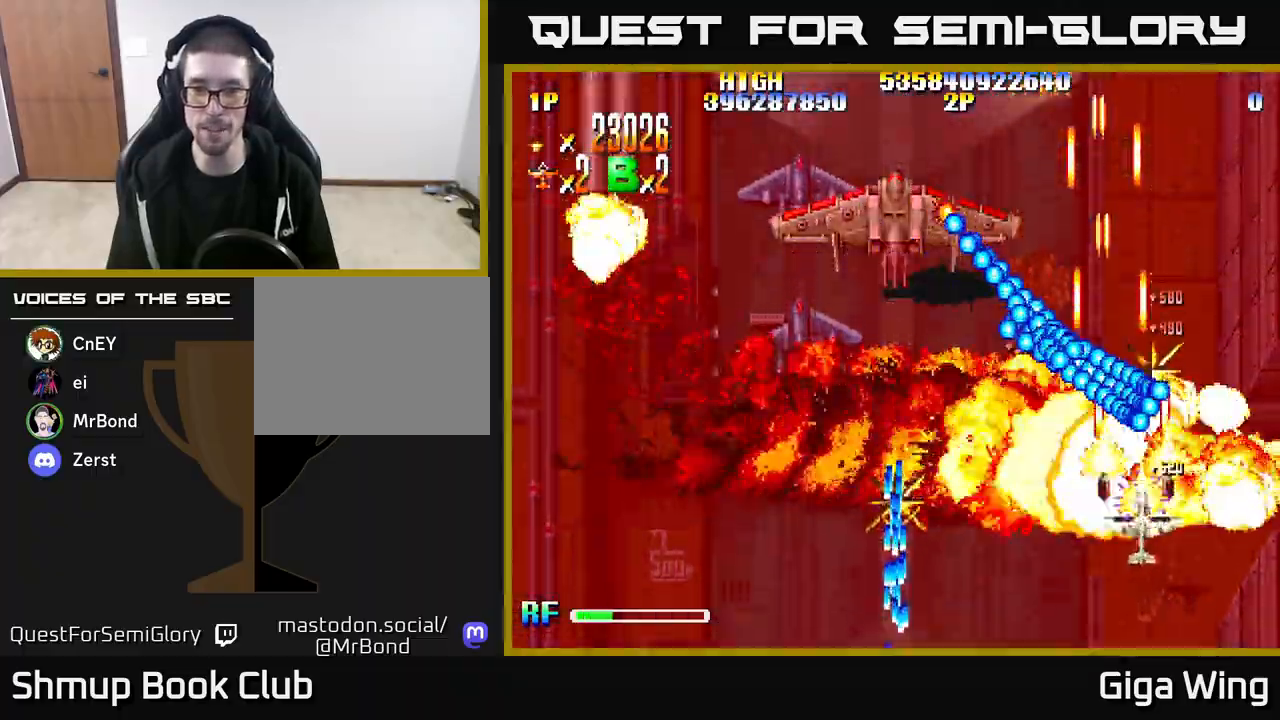
{"buttons": ["A", "DPAD_UP", "DPAD_LEFT"], "left_stick": "center", "right_stick": "center", "events": [[267, "DPAD_DOWN", "up"], [283, "DPAD_RIGHT", "up"], [300, "DPAD_UP", "down"], [500, "DPAD_LEFT", "down"]]}
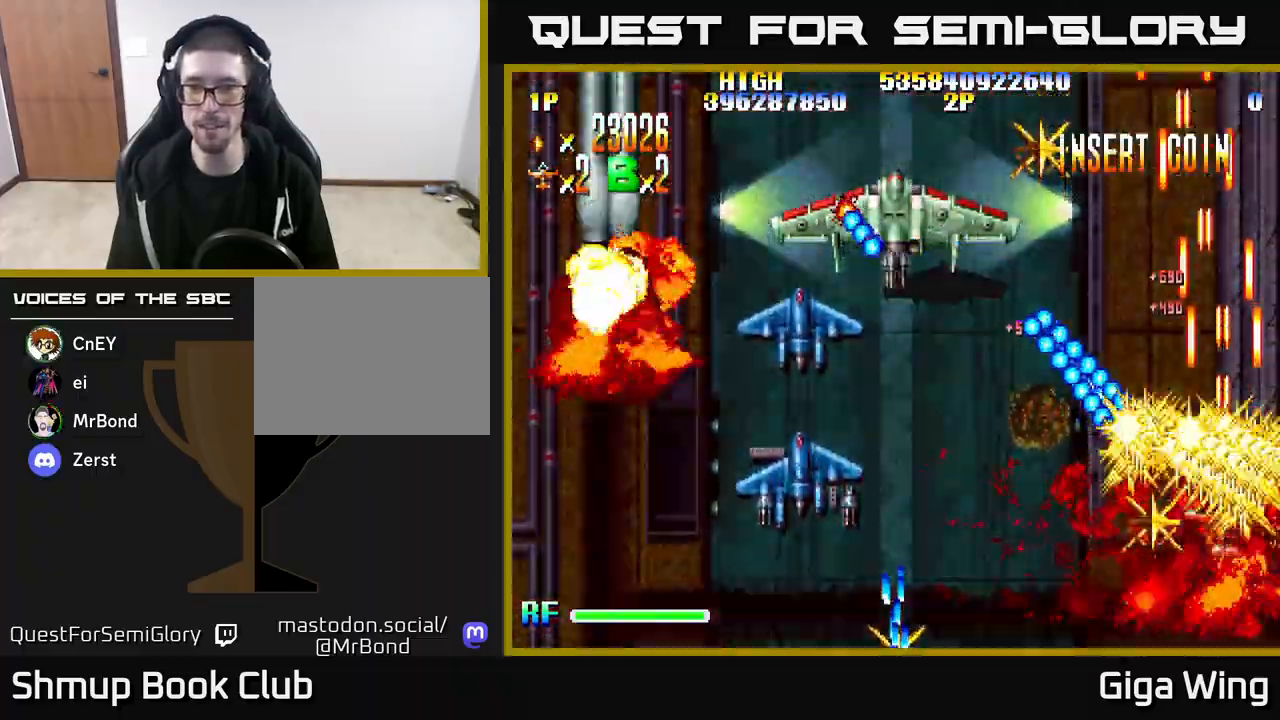
{"buttons": ["A", "DPAD_UP", "DPAD_LEFT"], "left_stick": "center", "right_stick": "center", "events": []}
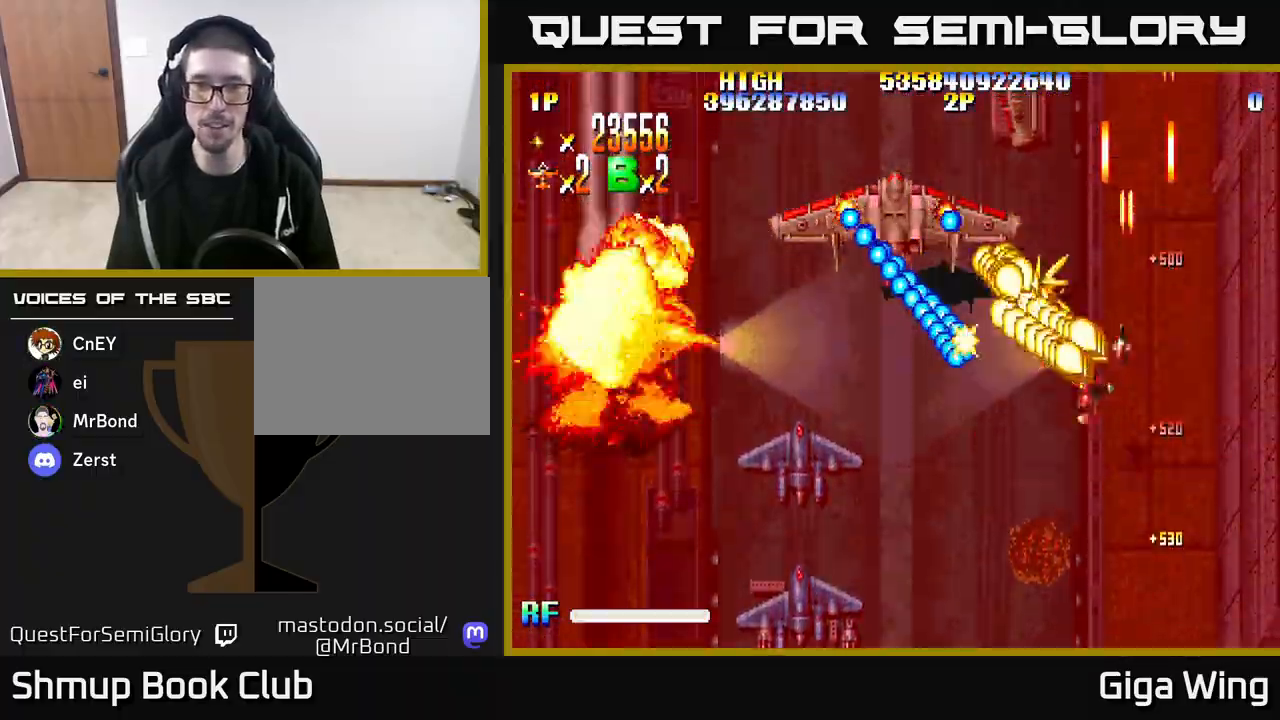
{"buttons": ["A", "DPAD_LEFT"], "left_stick": "center", "right_stick": "center", "events": [[150, "DPAD_UP", "up"], [300, "DPAD_UP", "down"], [467, "DPAD_UP", "up"]]}
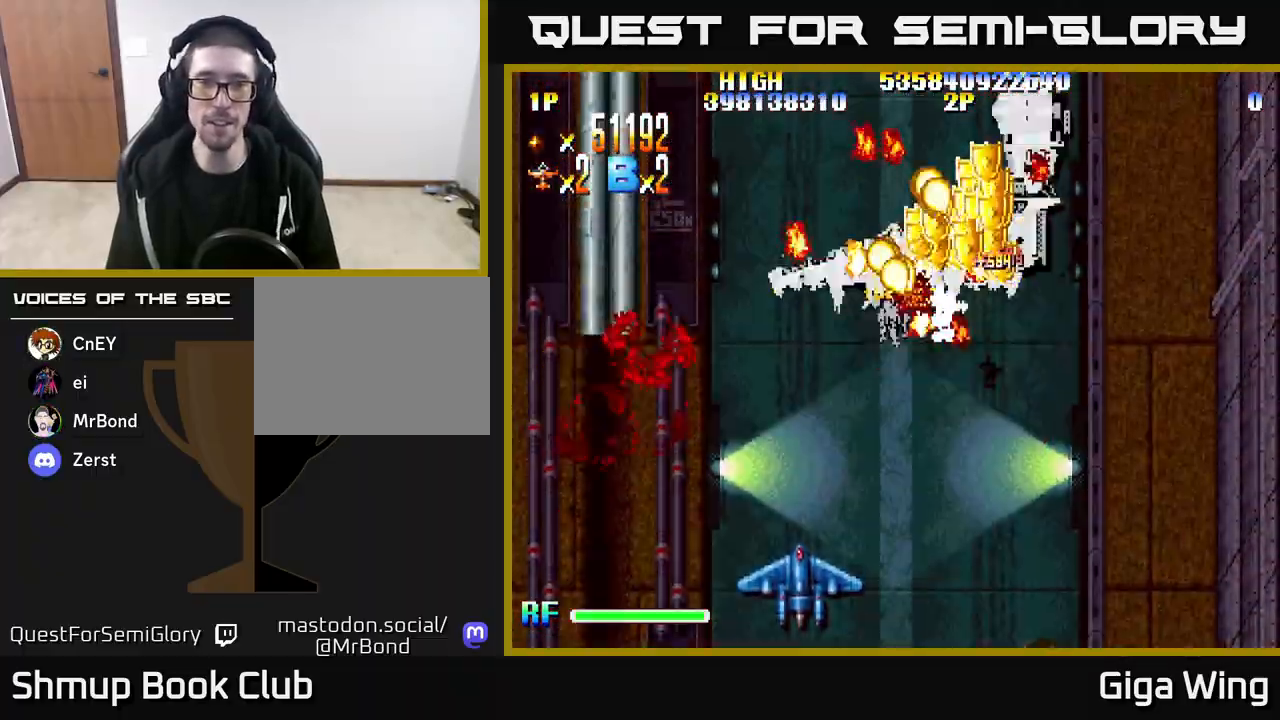
{"buttons": ["A", "DPAD_DOWN", "DPAD_RIGHT"], "left_stick": "center", "right_stick": "center", "events": [[100, "DPAD_UP", "down"], [133, "DPAD_LEFT", "up"], [217, "DPAD_RIGHT", "down"], [333, "DPAD_UP", "up"], [417, "DPAD_DOWN", "down"]]}
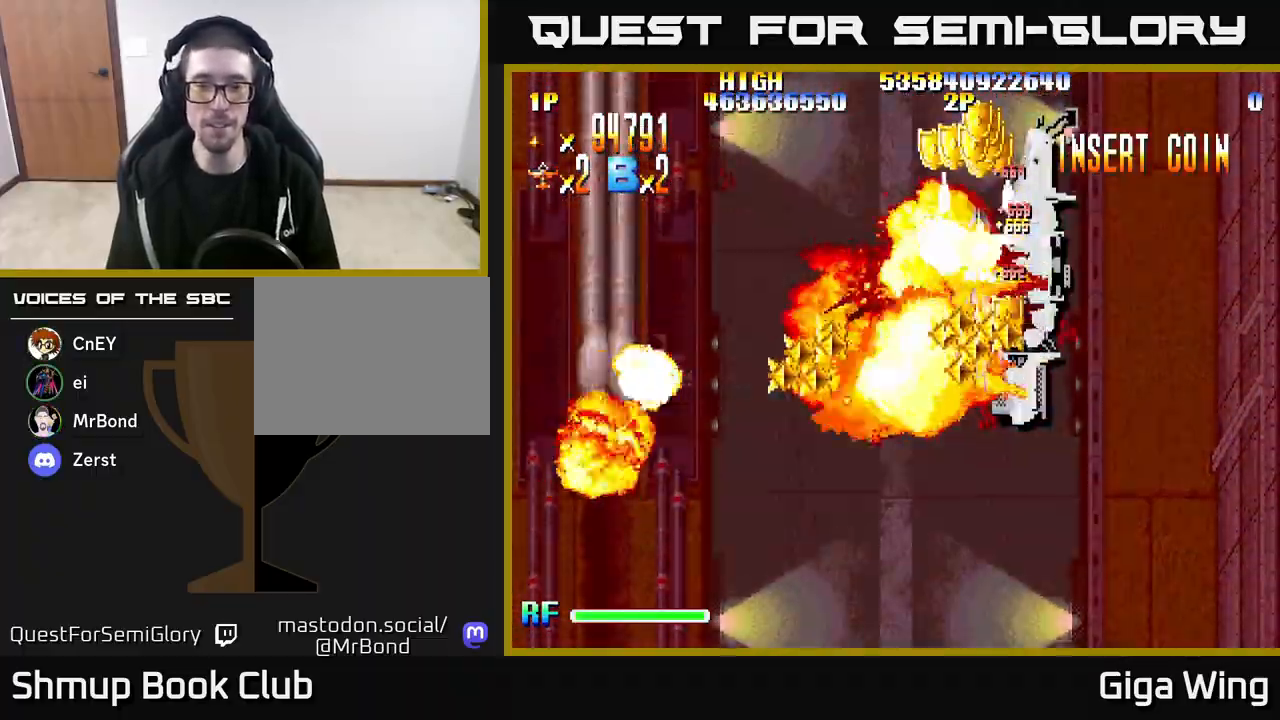
{"buttons": ["R2", "DPAD_DOWN", "DPAD_RIGHT"], "left_stick": "center", "right_stick": "center", "events": [[17, "DPAD_RIGHT", "up"], [50, "R2", "down"], [183, "A", "up"], [500, "DPAD_RIGHT", "down"]]}
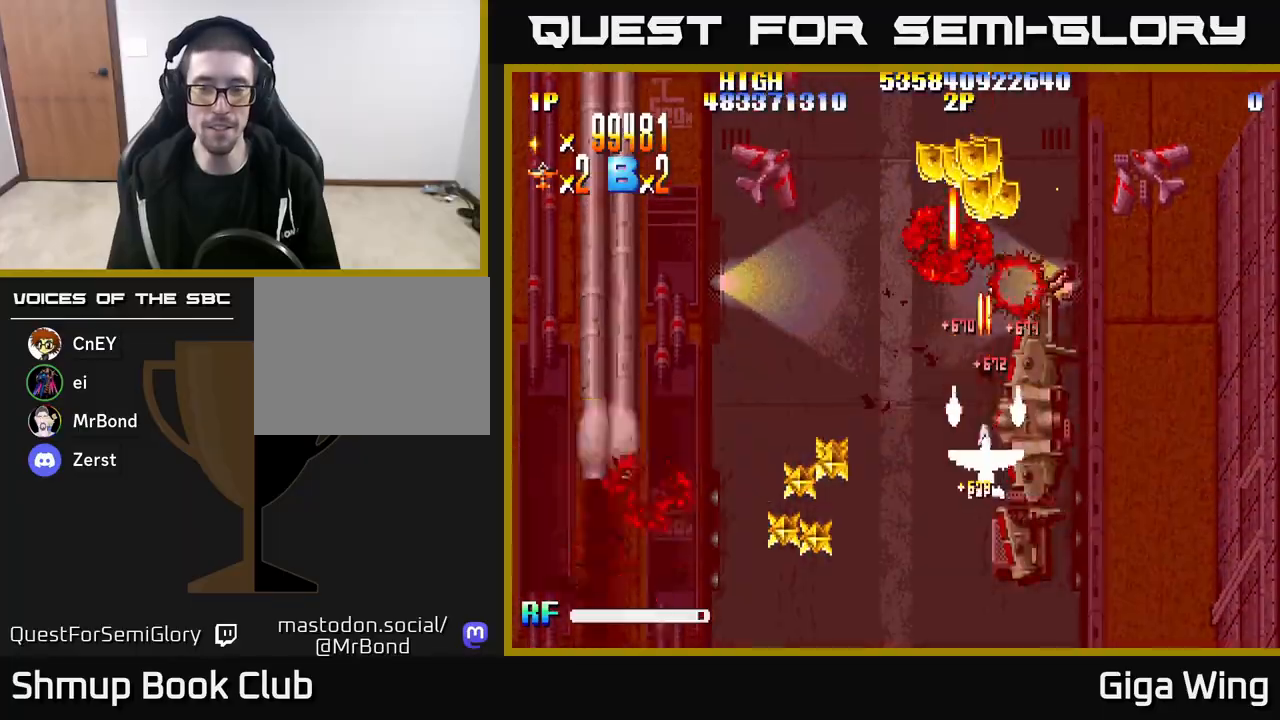
{"buttons": ["R2", "DPAD_RIGHT"], "left_stick": "center", "right_stick": "center", "events": [[367, "DPAD_DOWN", "up"]]}
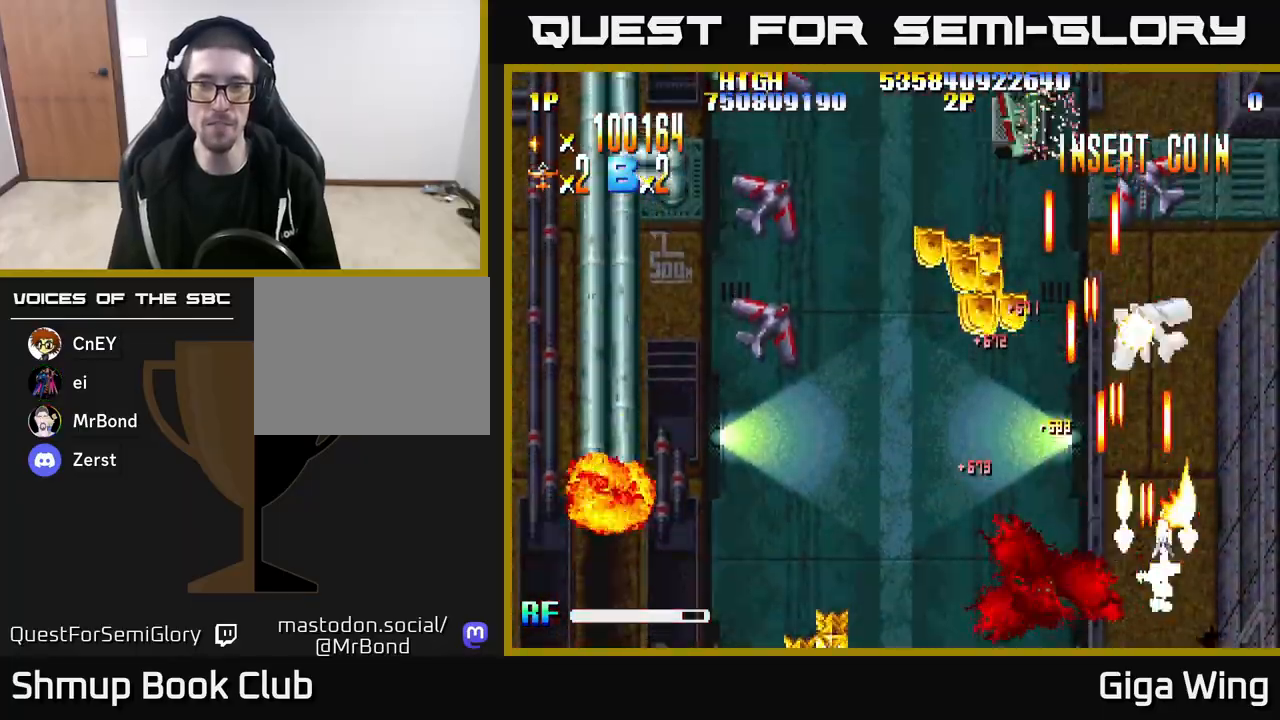
{"buttons": ["R2", "DPAD_LEFT"], "left_stick": "center", "right_stick": "center", "events": [[33, "DPAD_RIGHT", "up"], [50, "DPAD_UP", "down"], [67, "DPAD_LEFT", "down"], [117, "DPAD_UP", "up"], [183, "DPAD_UP", "down"], [383, "DPAD_UP", "up"]]}
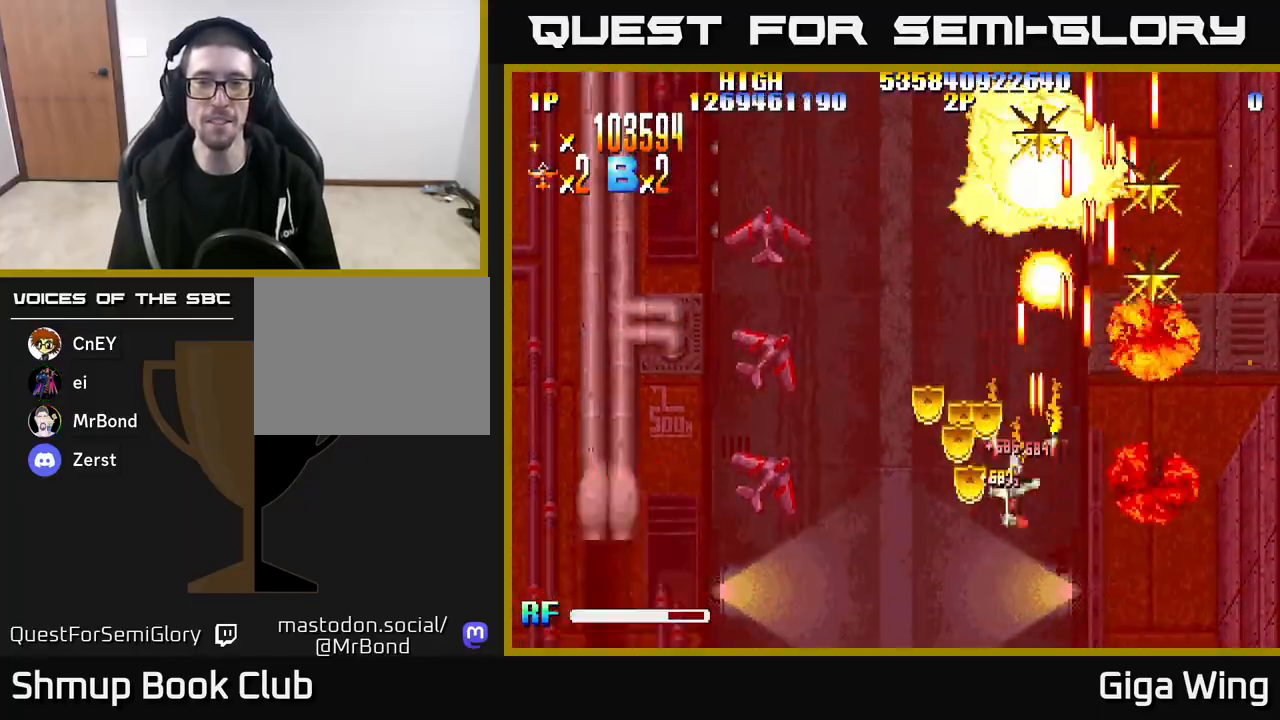
{"buttons": ["R2", "DPAD_UP", "DPAD_RIGHT"], "left_stick": "center", "right_stick": "center", "events": [[150, "DPAD_LEFT", "up"], [183, "DPAD_RIGHT", "down"], [467, "DPAD_UP", "down"]]}
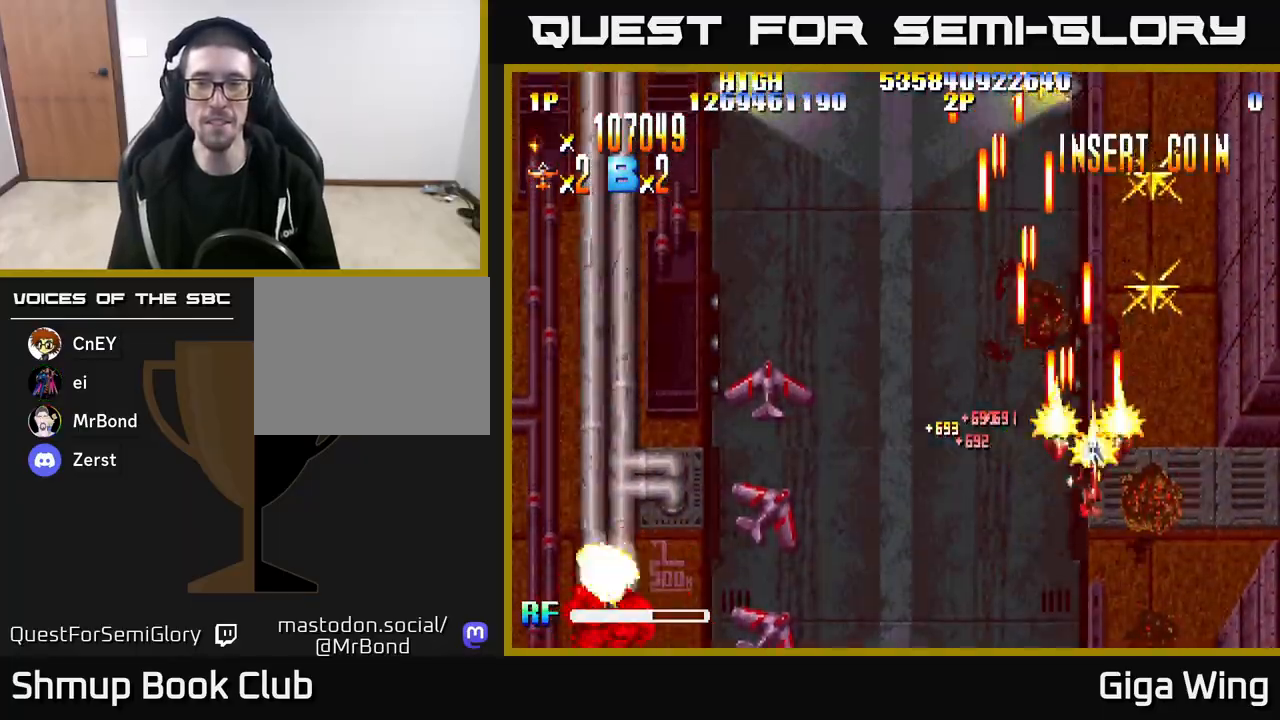
{"buttons": ["R2", "DPAD_UP"], "left_stick": "center", "right_stick": "center", "events": [[217, "DPAD_RIGHT", "up"]]}
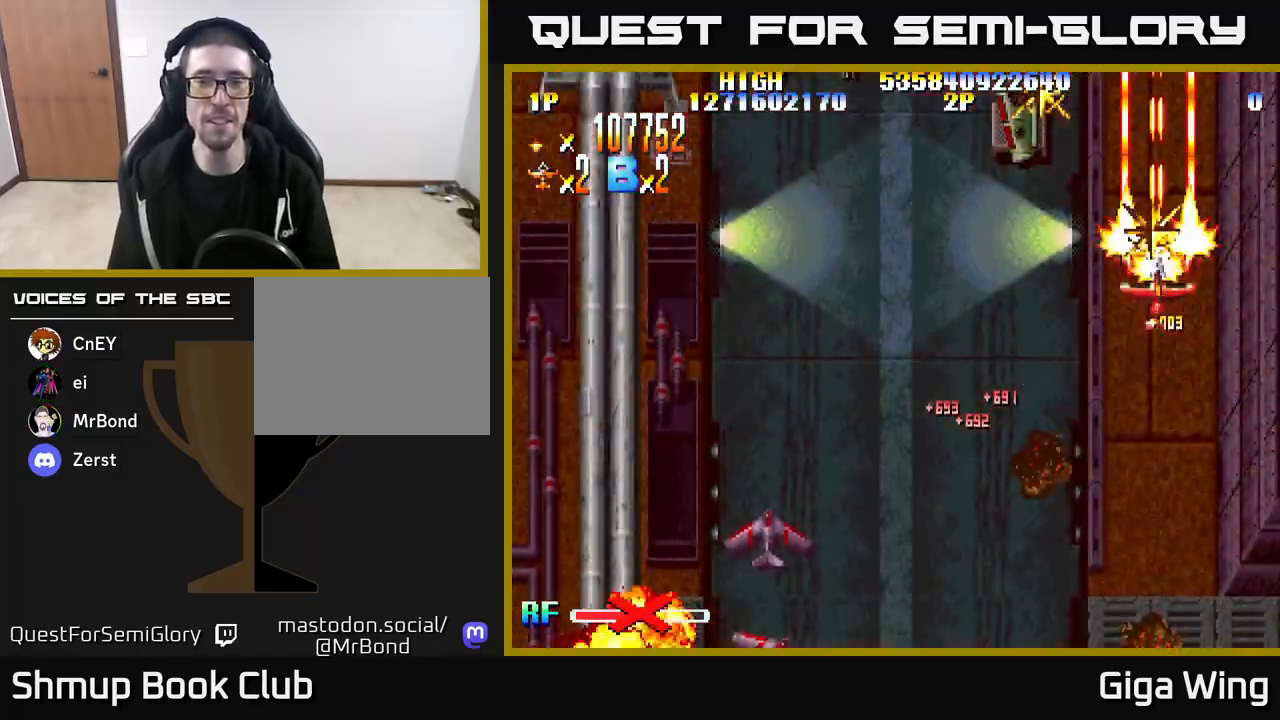
{"buttons": ["R2", "DPAD_DOWN", "DPAD_LEFT"], "left_stick": "center", "right_stick": "center", "events": [[83, "DPAD_LEFT", "down"], [283, "DPAD_UP", "up"], [367, "DPAD_DOWN", "down"]]}
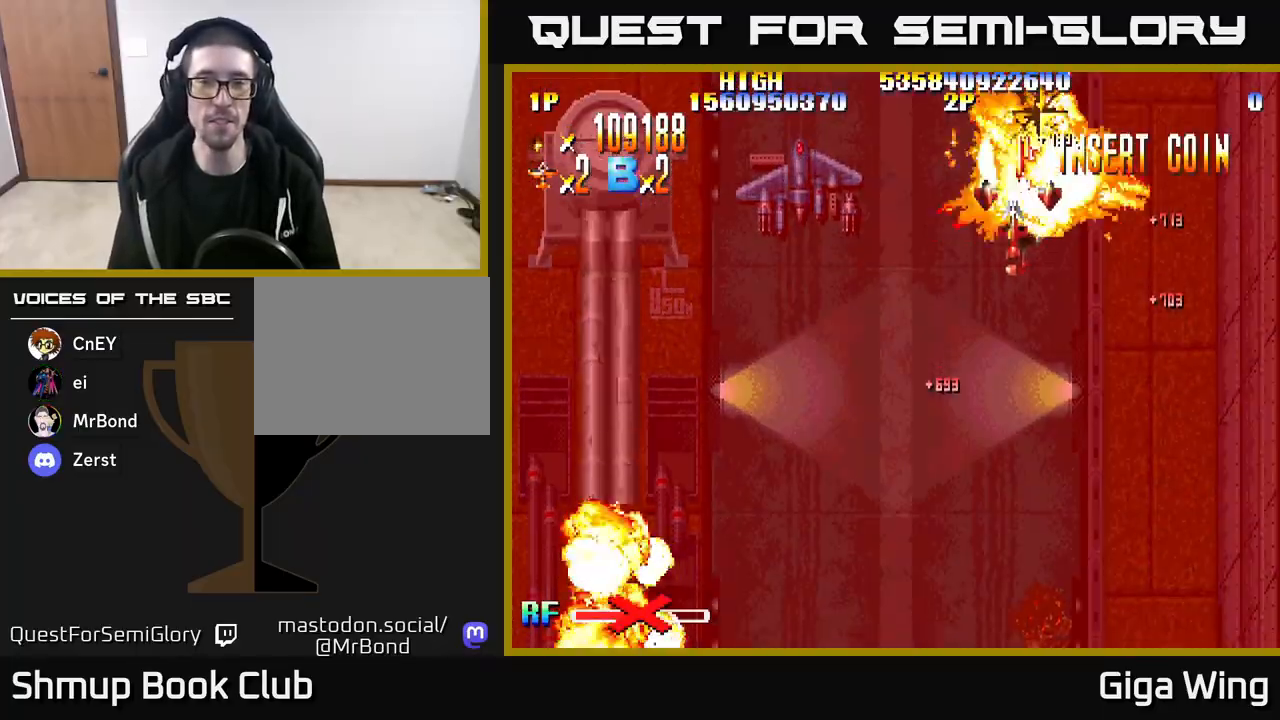
{"buttons": ["R2", "DPAD_DOWN", "DPAD_LEFT"], "left_stick": "center", "right_stick": "center", "events": []}
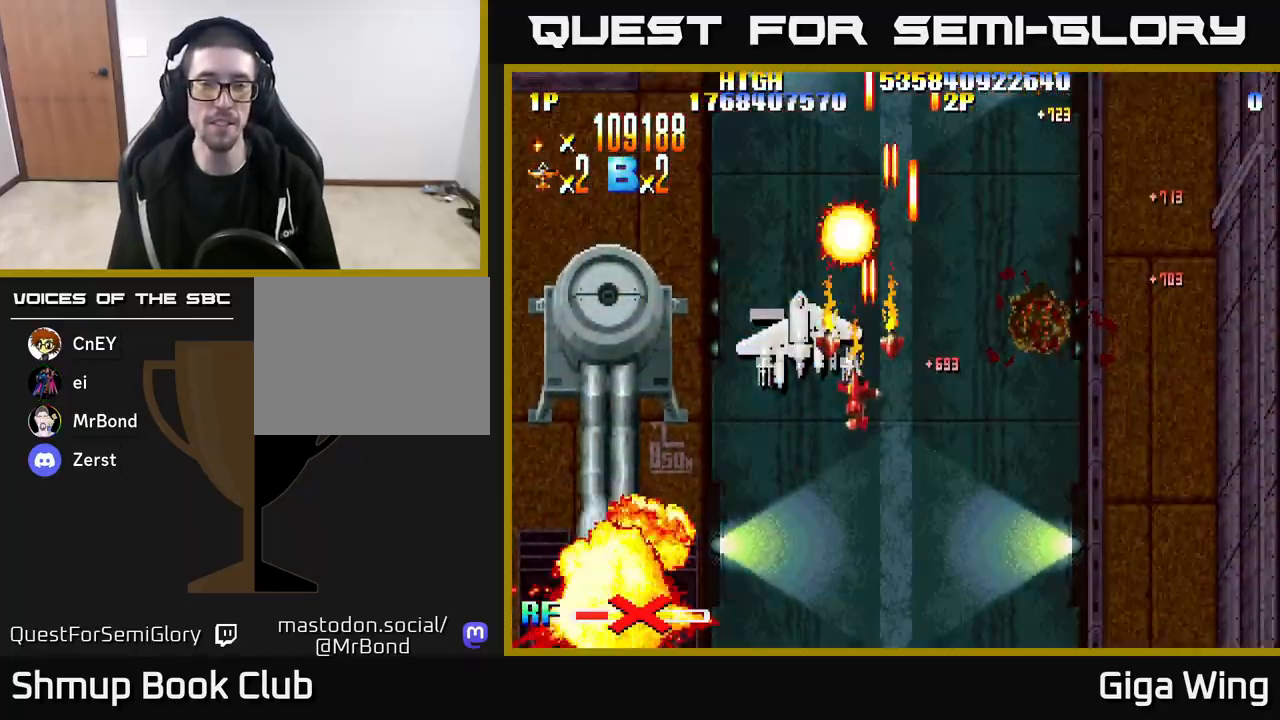
{"buttons": ["R2", "DPAD_UP", "DPAD_RIGHT"], "left_stick": "center", "right_stick": "center", "events": [[117, "DPAD_DOWN", "up"], [167, "DPAD_UP", "down"], [250, "DPAD_LEFT", "up"], [450, "DPAD_RIGHT", "down"]]}
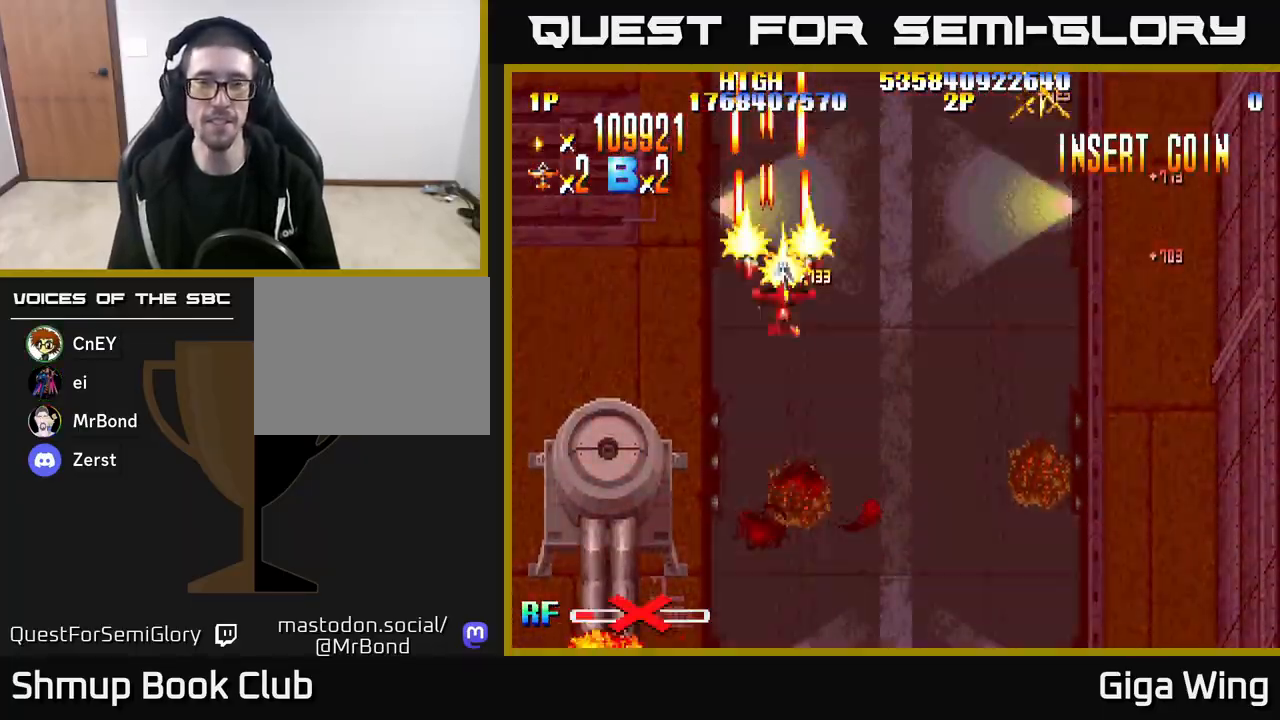
{"buttons": ["R2", "DPAD_RIGHT"], "left_stick": "center", "right_stick": "center", "events": [[33, "DPAD_UP", "up"], [300, "DPAD_DOWN", "down"], [433, "DPAD_DOWN", "up"]]}
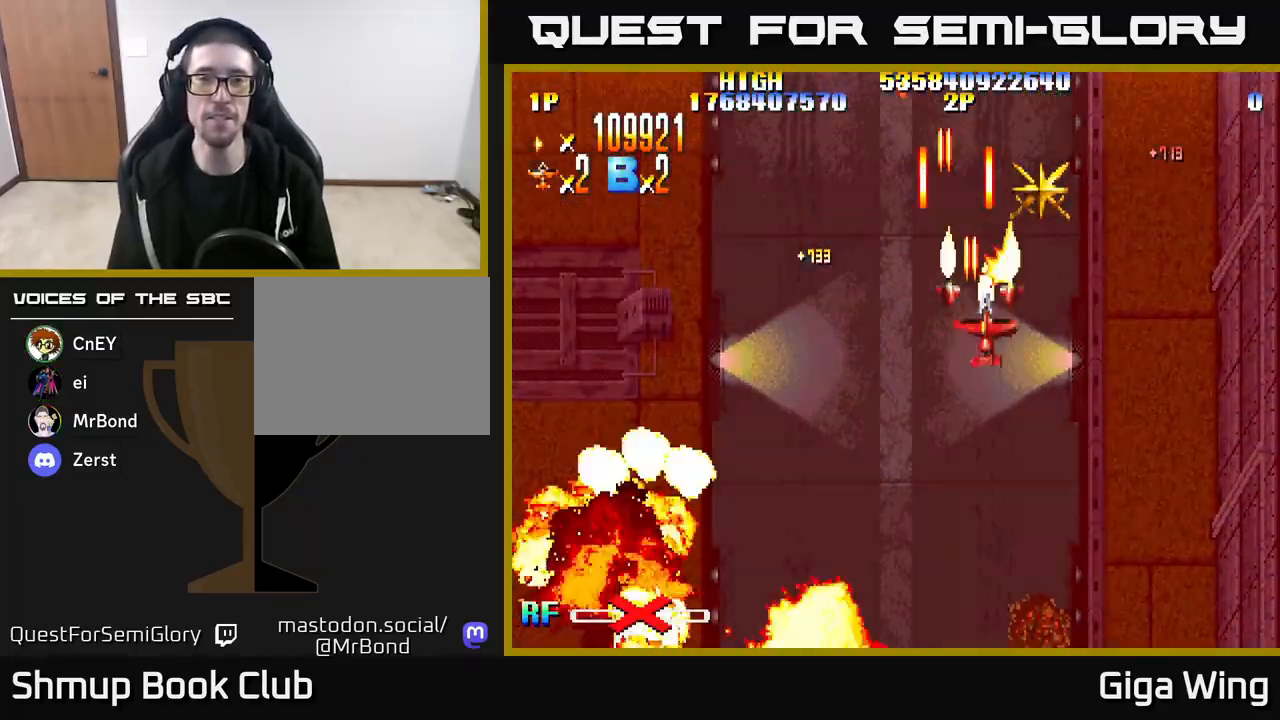
{"buttons": ["R2", "DPAD_DOWN", "DPAD_LEFT"], "left_stick": "center", "right_stick": "center", "events": [[117, "DPAD_UP", "down"], [167, "DPAD_RIGHT", "up"], [250, "DPAD_LEFT", "down"], [283, "DPAD_UP", "up"], [367, "DPAD_DOWN", "down"]]}
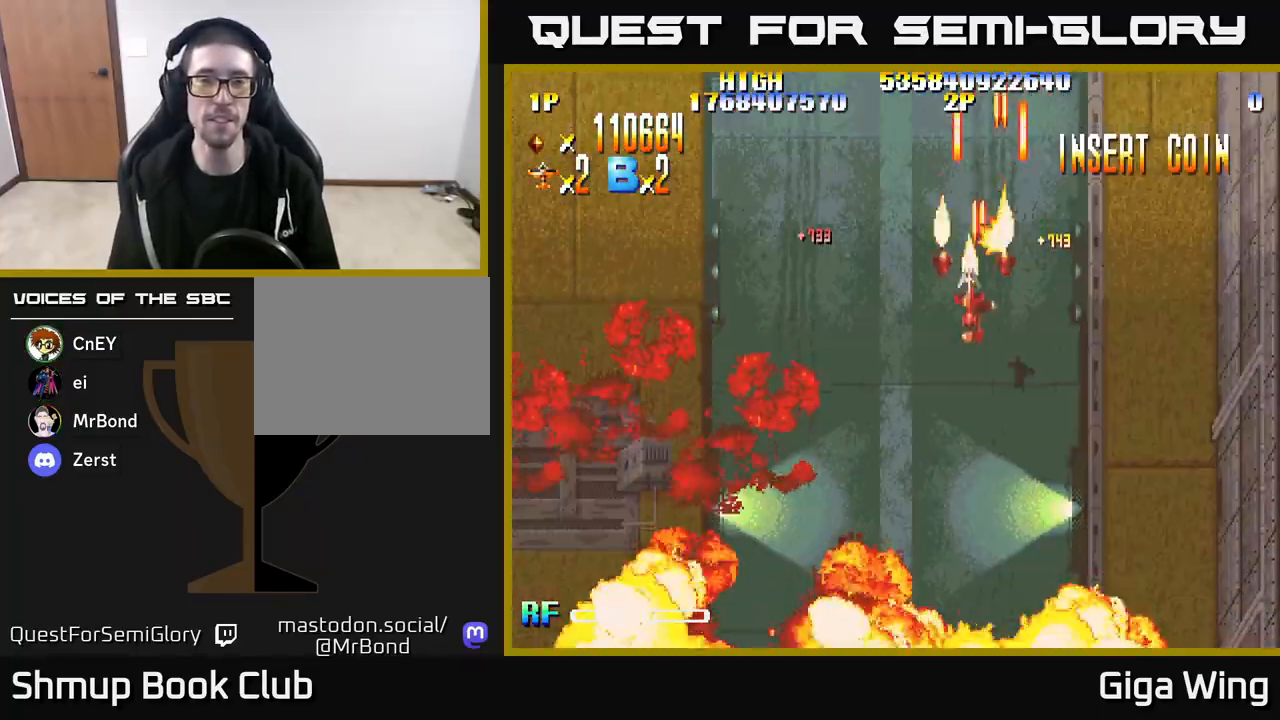
{"buttons": ["R2", "DPAD_DOWN"], "left_stick": "center", "right_stick": "center", "events": [[417, "DPAD_LEFT", "up"]]}
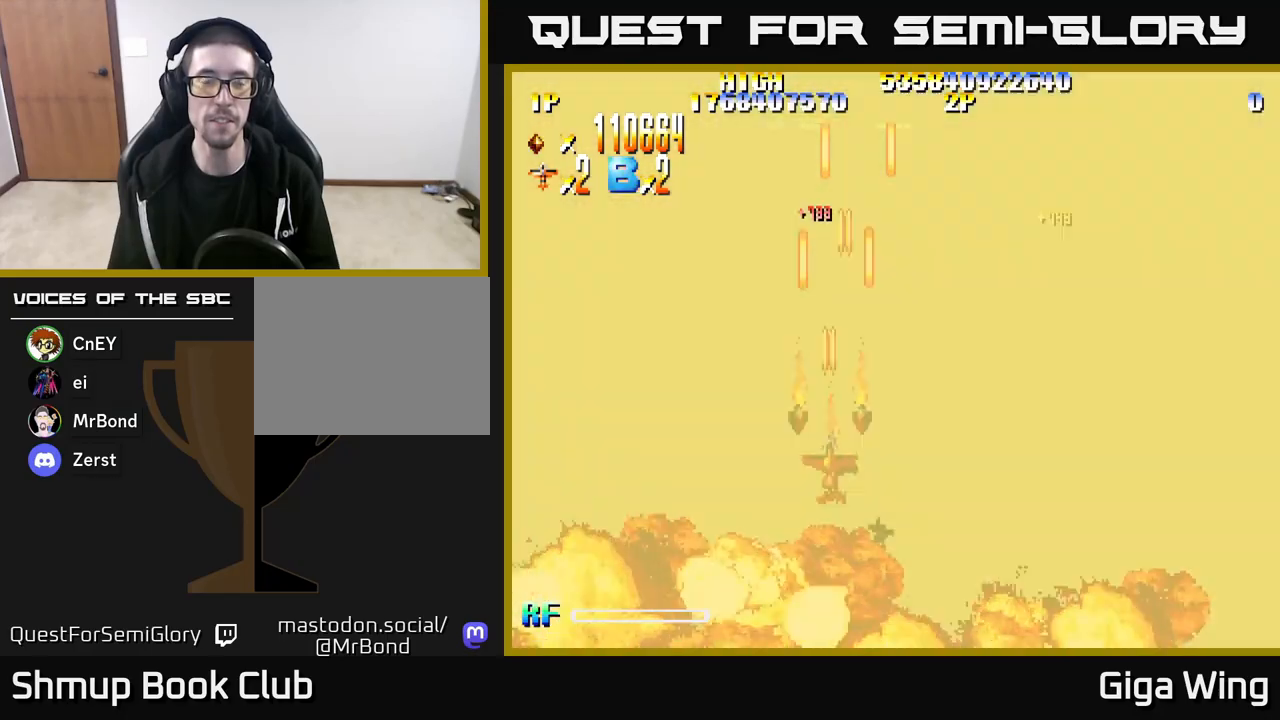
{"buttons": ["R2"], "left_stick": "center", "right_stick": "center", "events": [[450, "DPAD_DOWN", "up"]]}
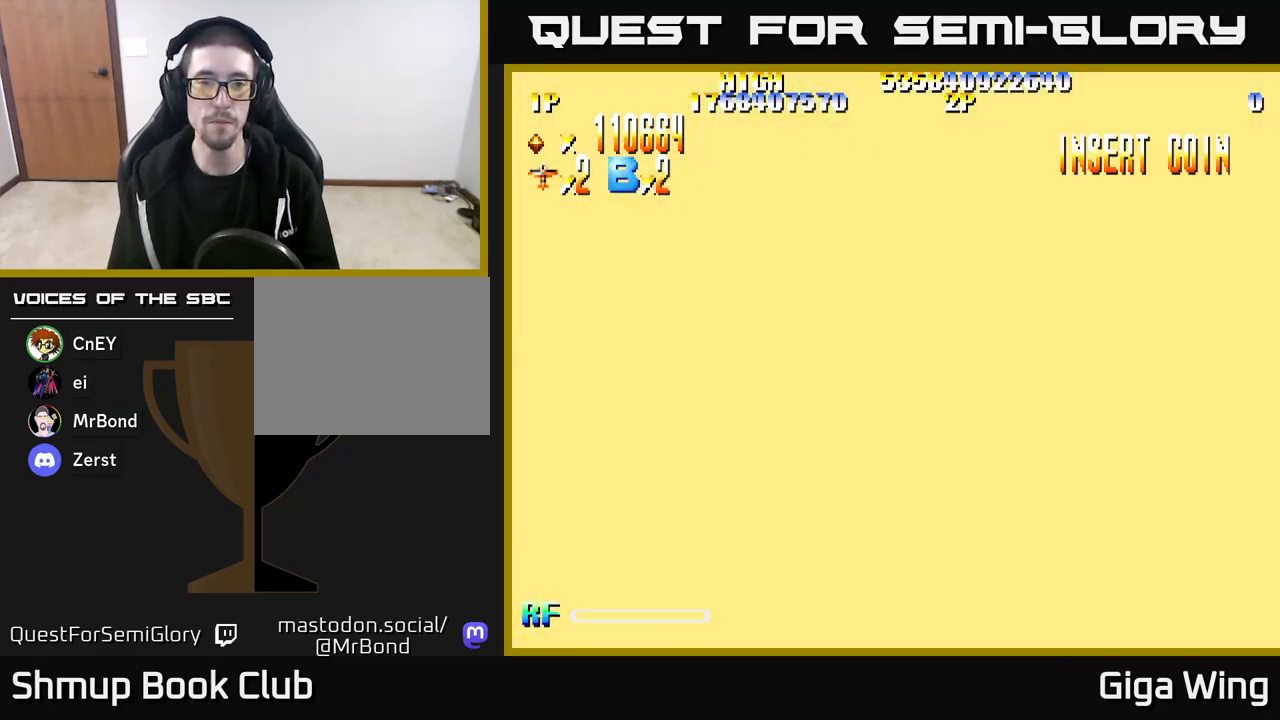
{"buttons": ["R2"], "left_stick": "center", "right_stick": "center", "events": []}
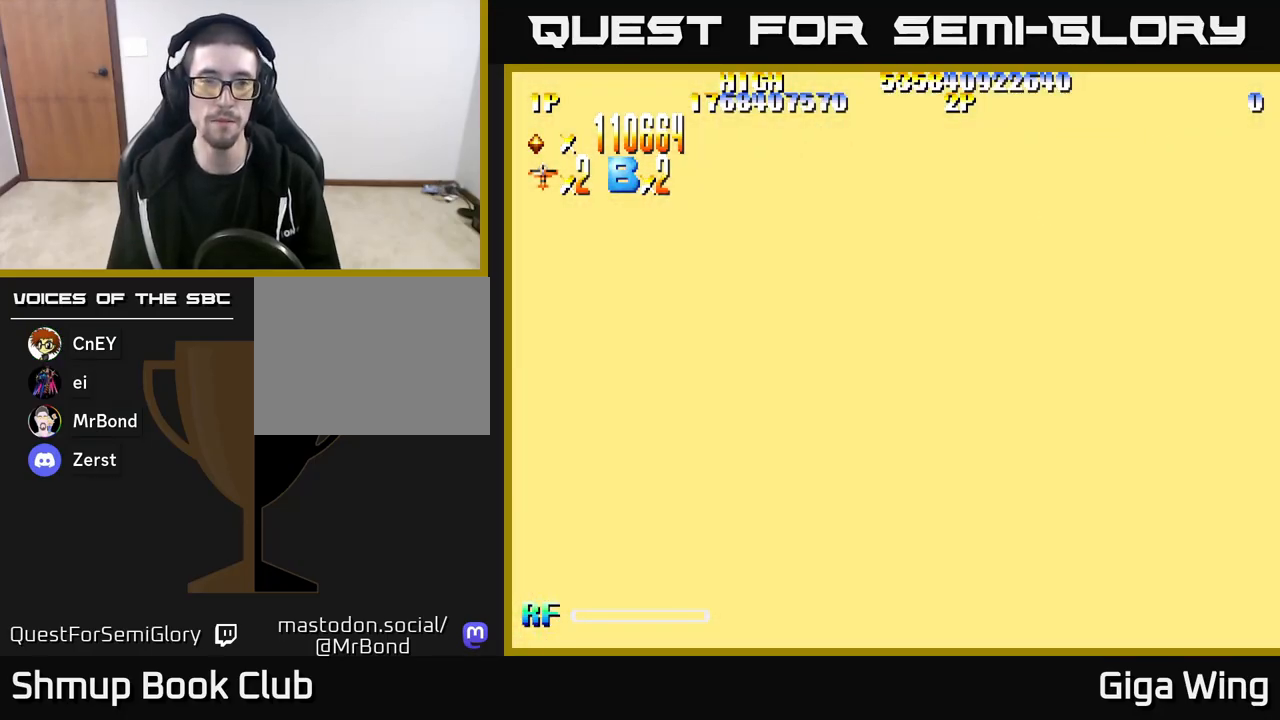
{"buttons": ["R2"], "left_stick": "center", "right_stick": "center", "events": []}
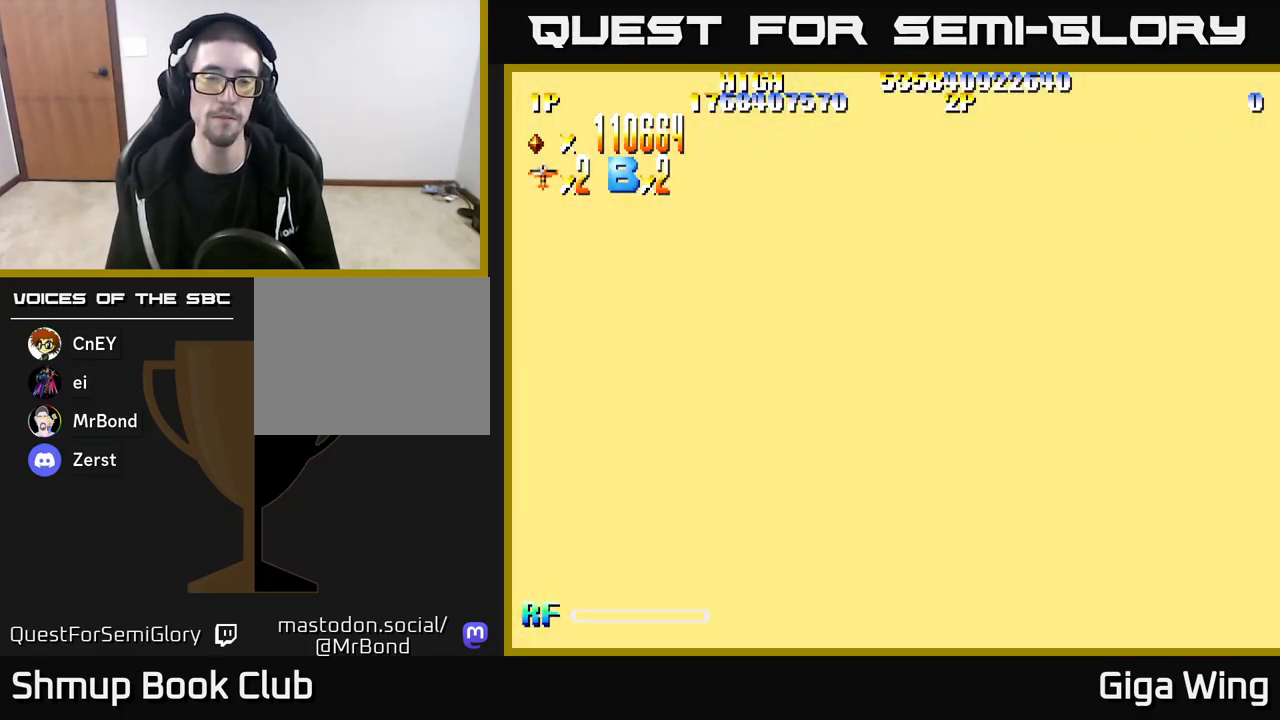
{"buttons": ["R2"], "left_stick": "center", "right_stick": "center", "events": []}
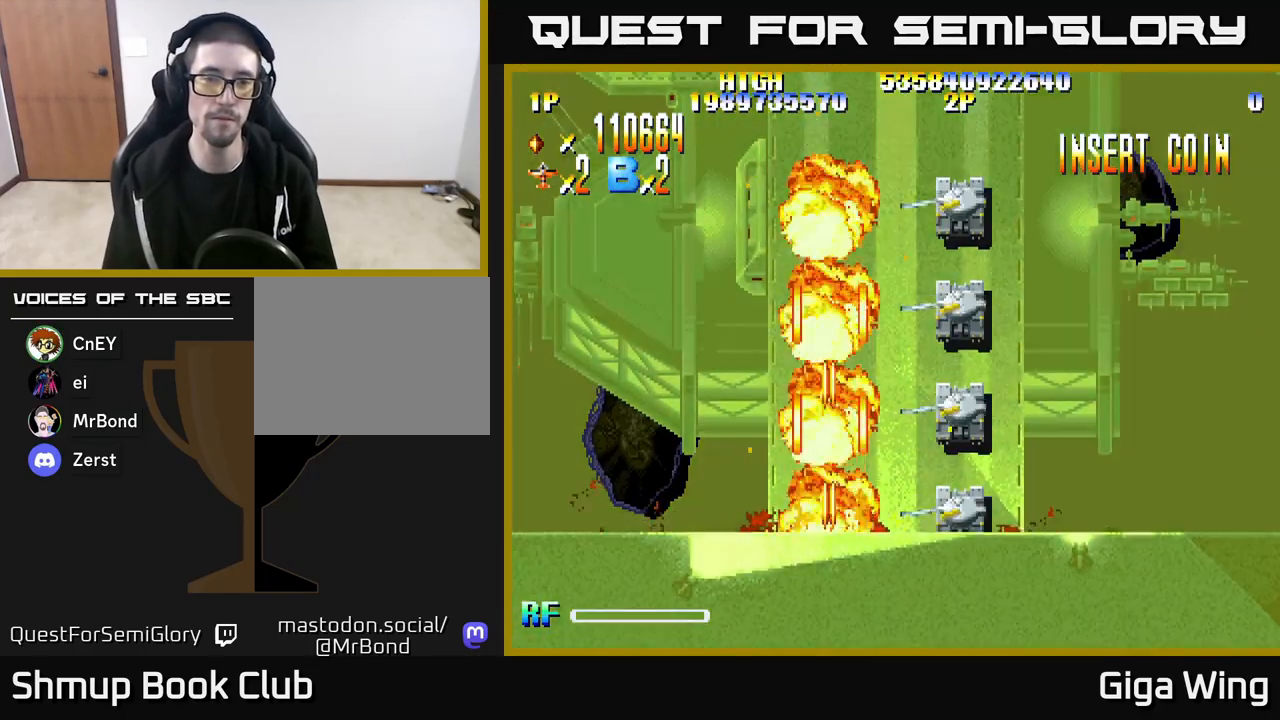
{"buttons": ["R2", "DPAD_DOWN", "DPAD_RIGHT"], "left_stick": "center", "right_stick": "center", "events": [[233, "DPAD_RIGHT", "down"], [450, "DPAD_DOWN", "down"]]}
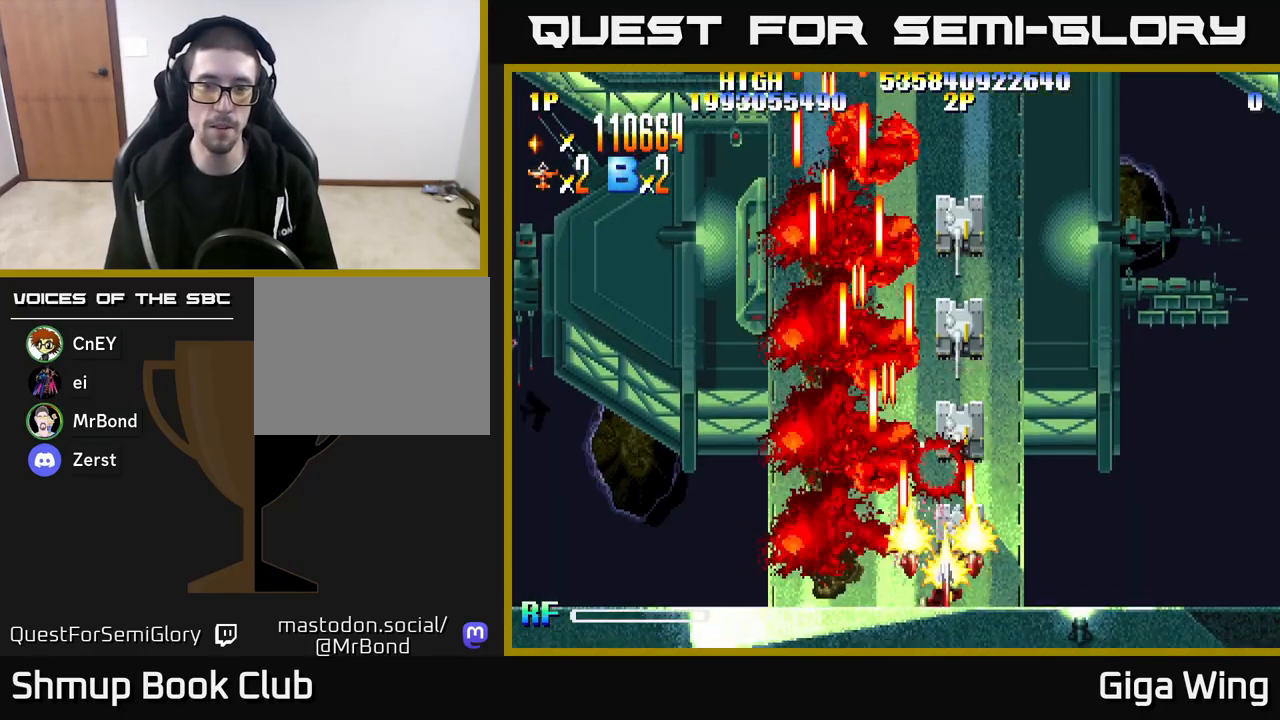
{"buttons": ["R2"], "left_stick": "center", "right_stick": "center", "events": [[83, "DPAD_RIGHT", "up"], [117, "DPAD_DOWN", "up"], [400, "DPAD_LEFT", "down"], [467, "DPAD_LEFT", "up"]]}
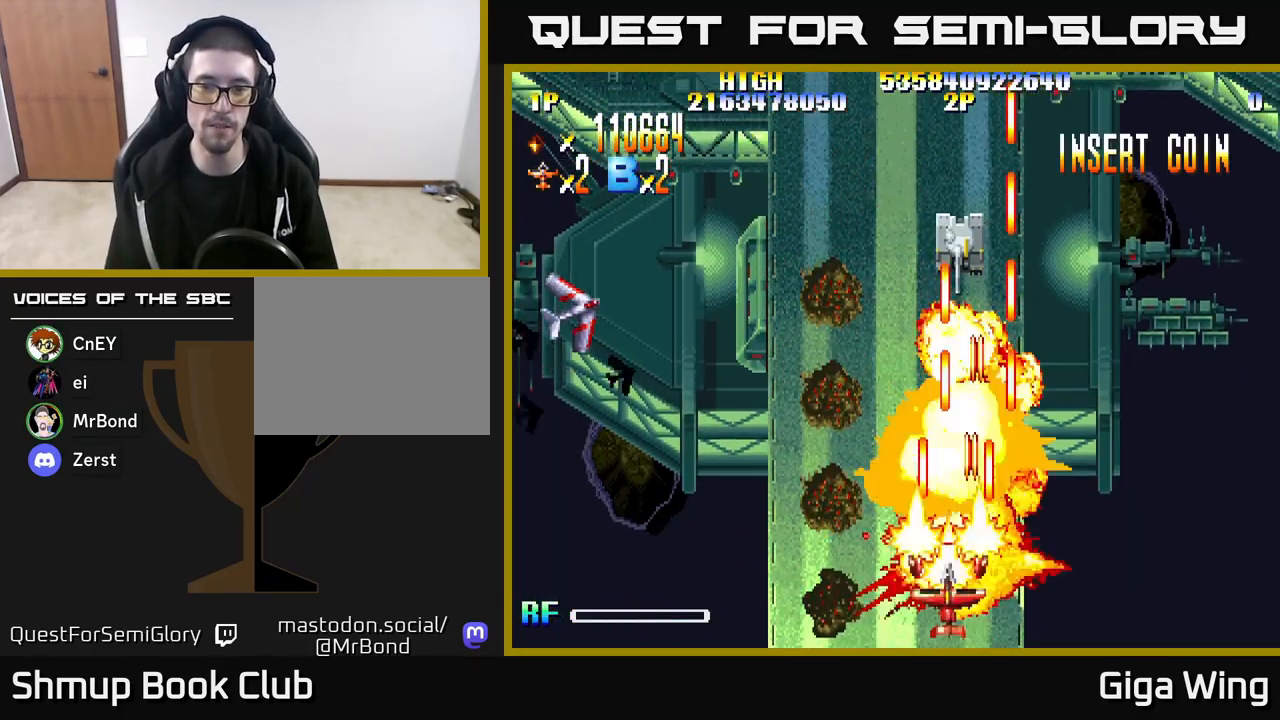
{"buttons": ["R2", "DPAD_LEFT"], "left_stick": "center", "right_stick": "center", "events": [[333, "DPAD_LEFT", "down"]]}
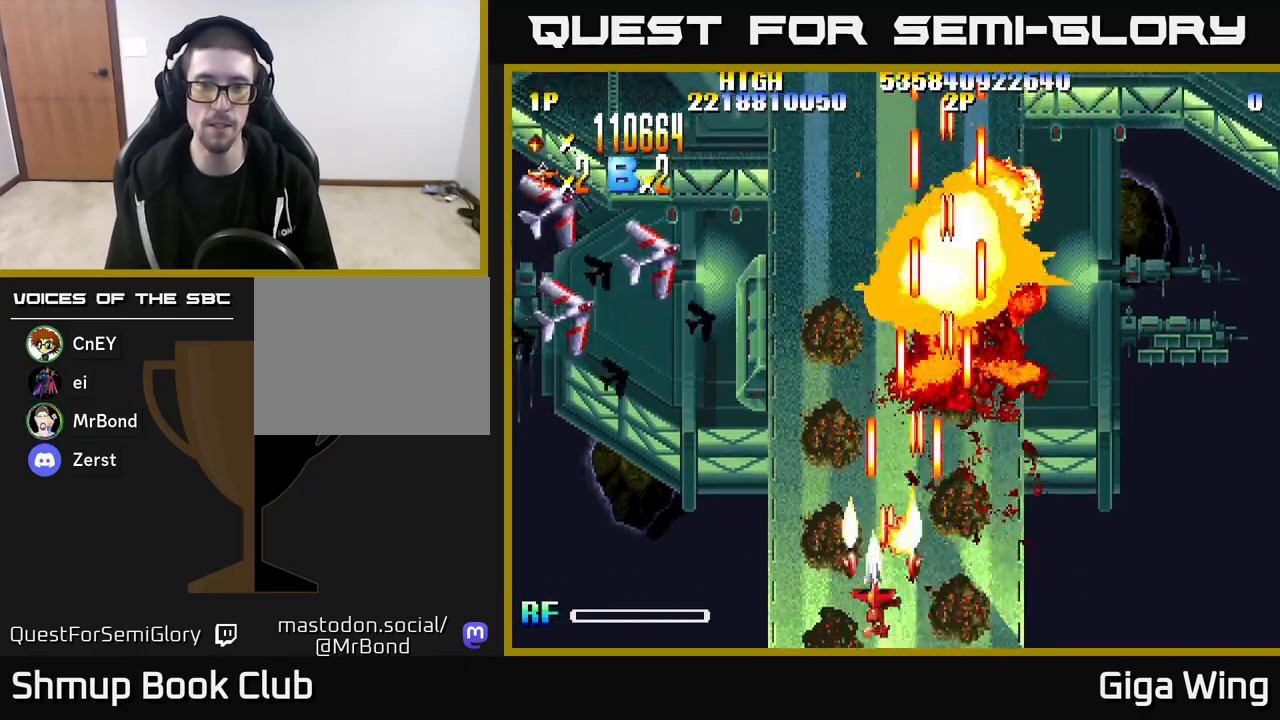
{"buttons": ["R2", "DPAD_UP", "DPAD_LEFT"], "left_stick": "center", "right_stick": "center", "events": [[267, "DPAD_UP", "down"]]}
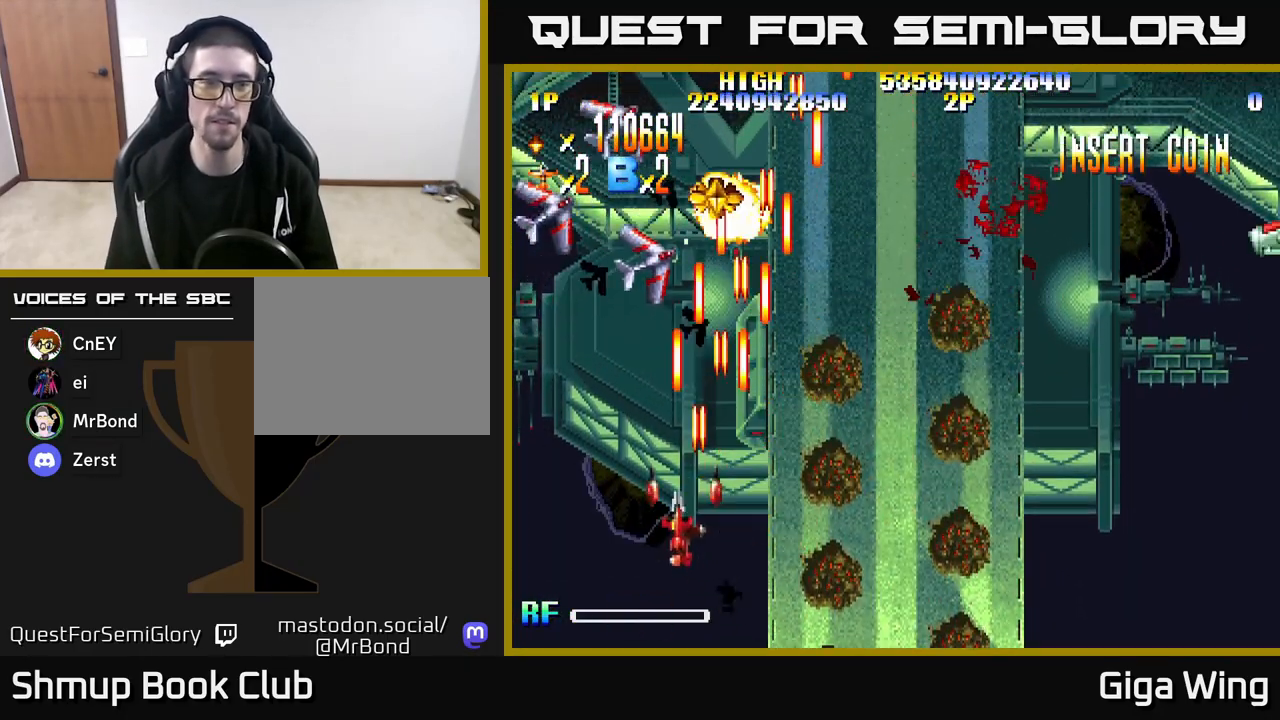
{"buttons": ["R2", "DPAD_UP", "DPAD_RIGHT"], "left_stick": "center", "right_stick": "center", "events": [[283, "DPAD_LEFT", "up"], [383, "DPAD_RIGHT", "down"]]}
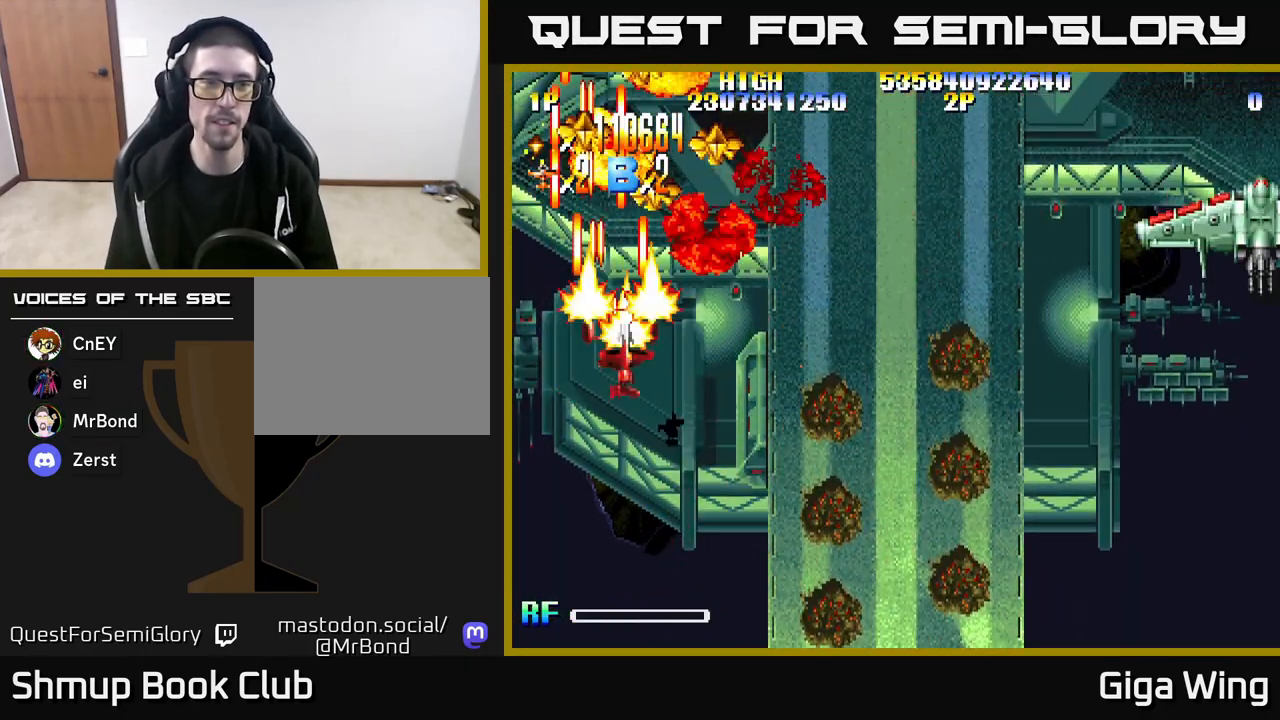
{"buttons": ["R2", "DPAD_UP", "DPAD_LEFT"], "left_stick": "center", "right_stick": "center", "events": [[100, "DPAD_RIGHT", "up"], [283, "DPAD_RIGHT", "down"], [417, "DPAD_RIGHT", "up"], [467, "DPAD_LEFT", "down"]]}
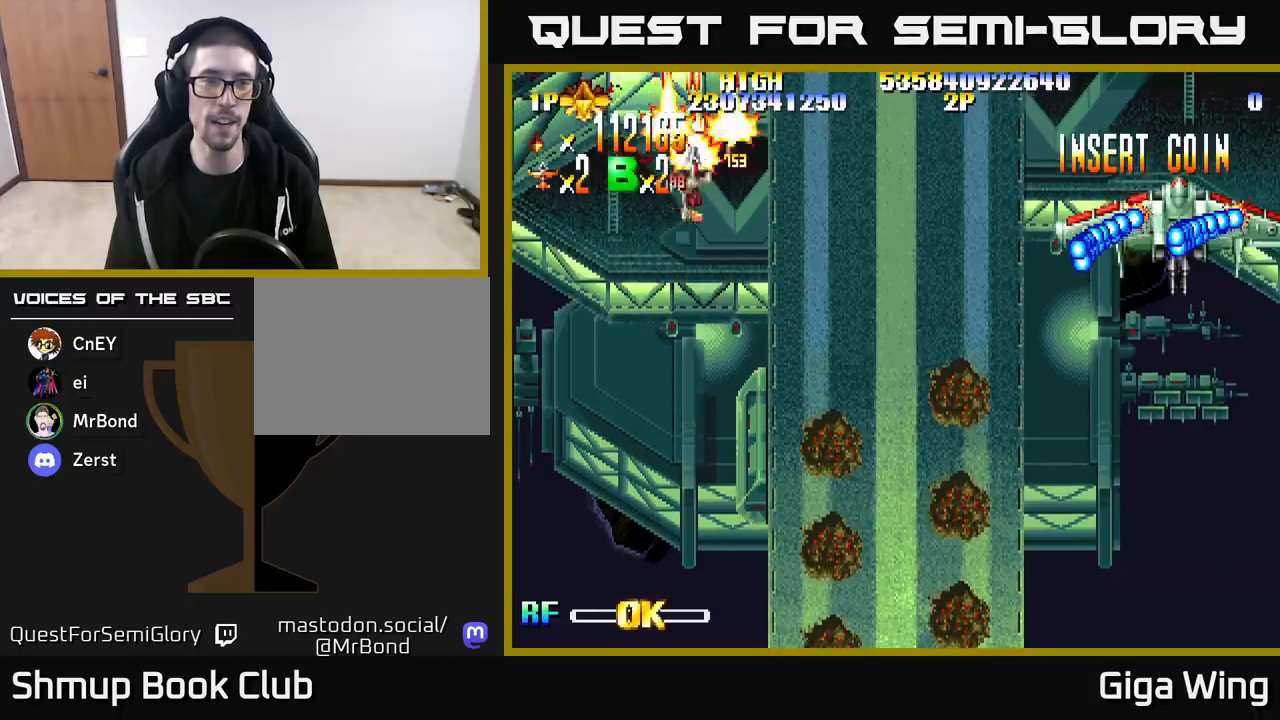
{"buttons": ["R2", "DPAD_DOWN", "DPAD_LEFT"], "left_stick": "center", "right_stick": "center", "events": [[150, "DPAD_LEFT", "up"], [283, "DPAD_RIGHT", "down"], [300, "DPAD_UP", "up"], [317, "DPAD_DOWN", "down"], [350, "DPAD_RIGHT", "up"], [467, "DPAD_LEFT", "down"]]}
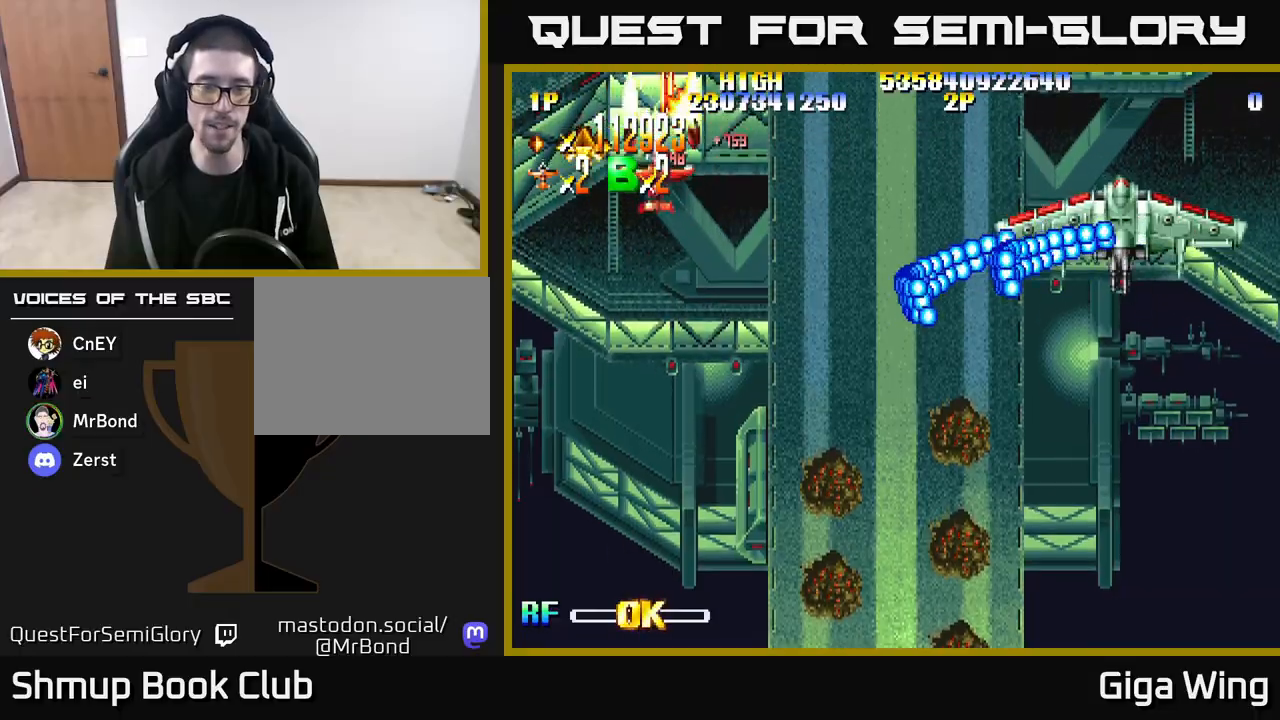
{"buttons": ["A", "DPAD_DOWN"], "left_stick": "center", "right_stick": "center", "events": [[183, "A", "down"], [217, "DPAD_LEFT", "up"], [233, "R2", "up"], [350, "DPAD_LEFT", "down"], [500, "DPAD_LEFT", "up"]]}